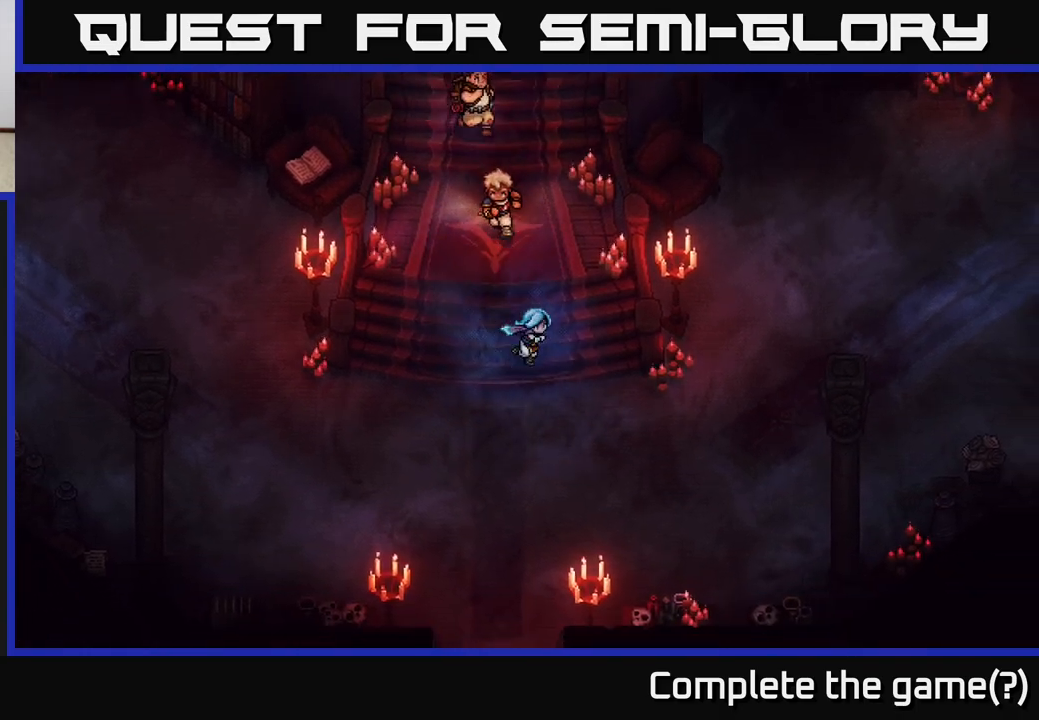
Gameplay with a controller (Xbox layout); each line is a JSON object with the inputs held at the frame after it. "events" lists button and stick changes between this image and that frame as [ms after this image, input, new state], when the widget could be followed in between.
{"buttons": [], "left_stick": "right", "right_stick": "center", "events": [[417, "left_stick", "right"]]}
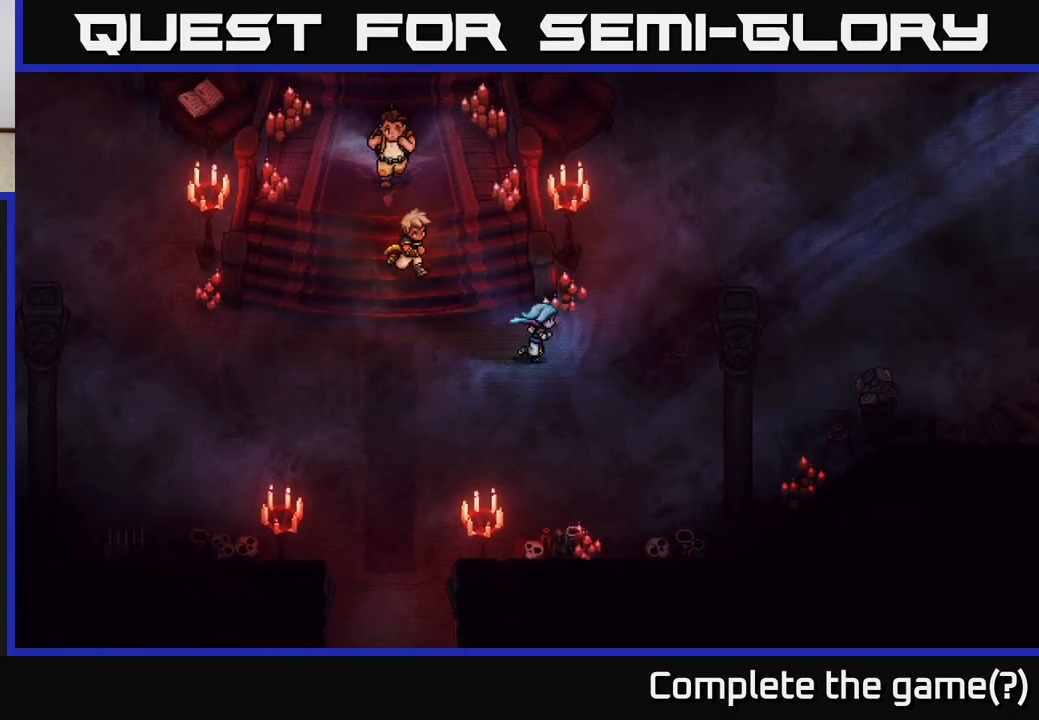
{"buttons": [], "left_stick": "up-right", "right_stick": "center", "events": [[183, "left_stick", "up-right"]]}
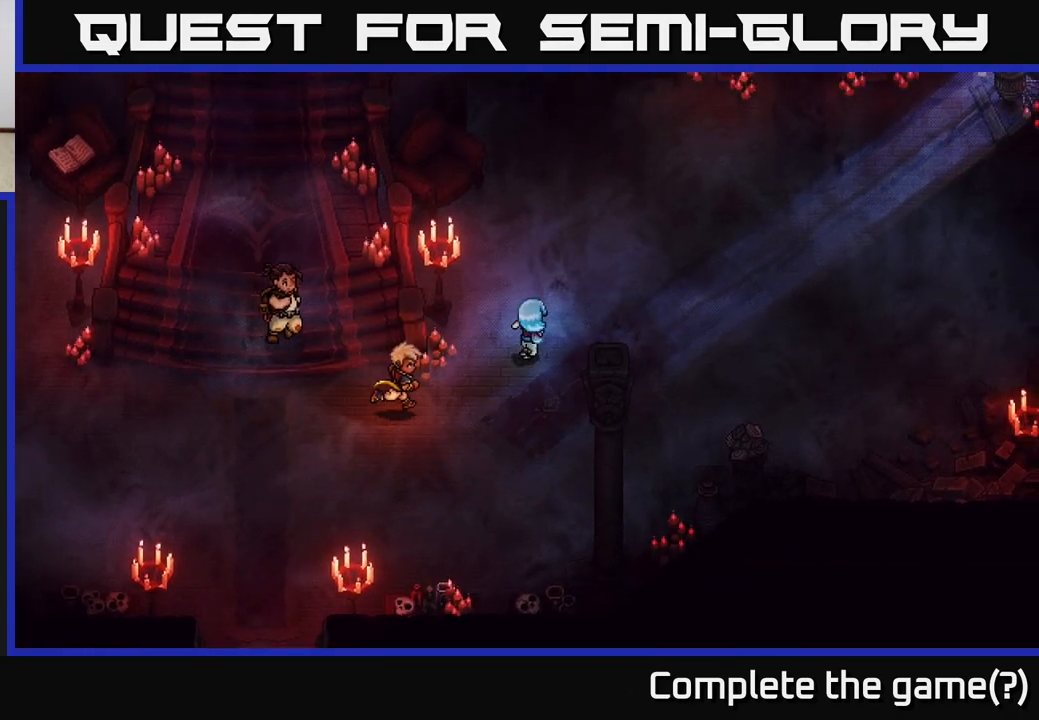
{"buttons": [], "left_stick": "up-right", "right_stick": "center", "events": []}
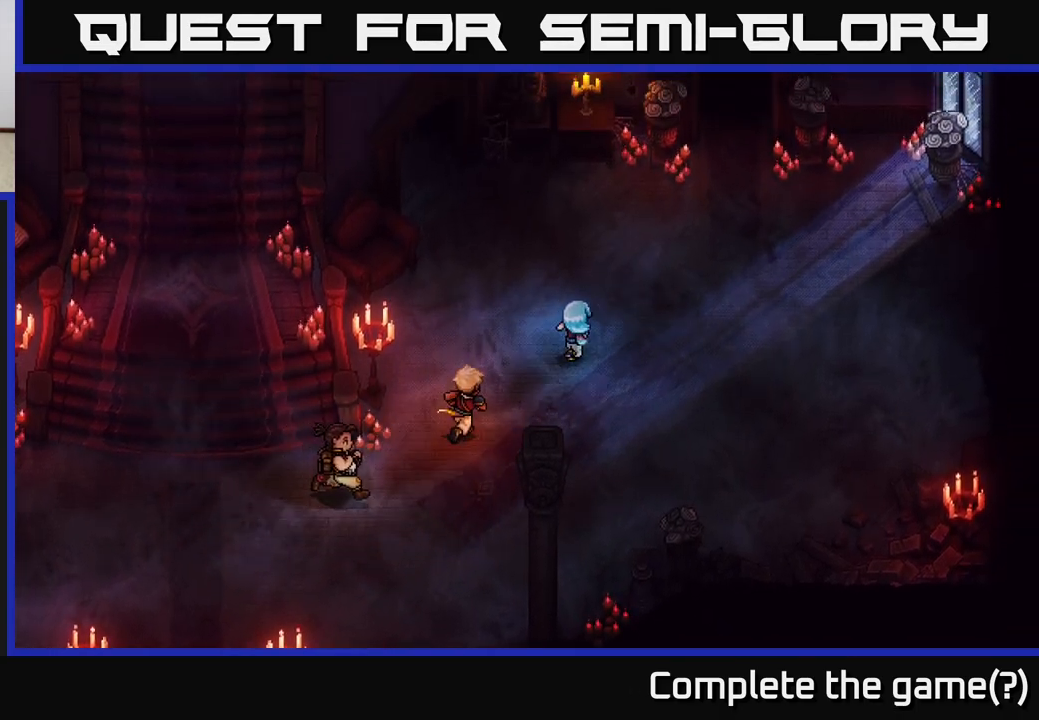
{"buttons": [], "left_stick": "up-right", "right_stick": "center", "events": []}
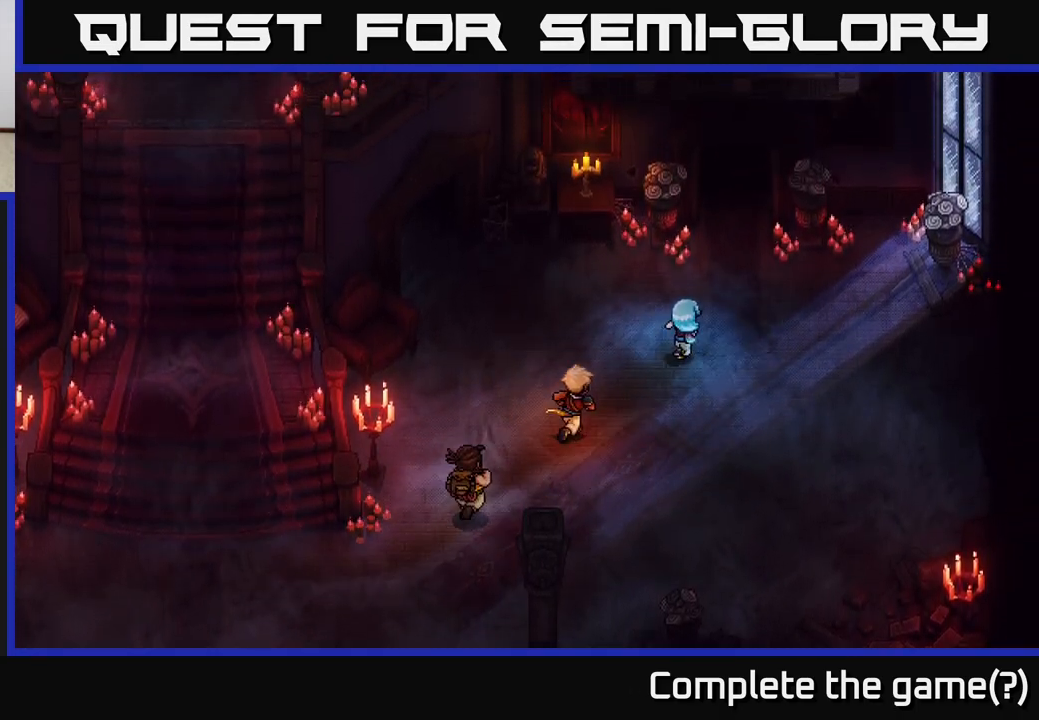
{"buttons": [], "left_stick": "up", "right_stick": "center", "events": [[367, "left_stick", "up"]]}
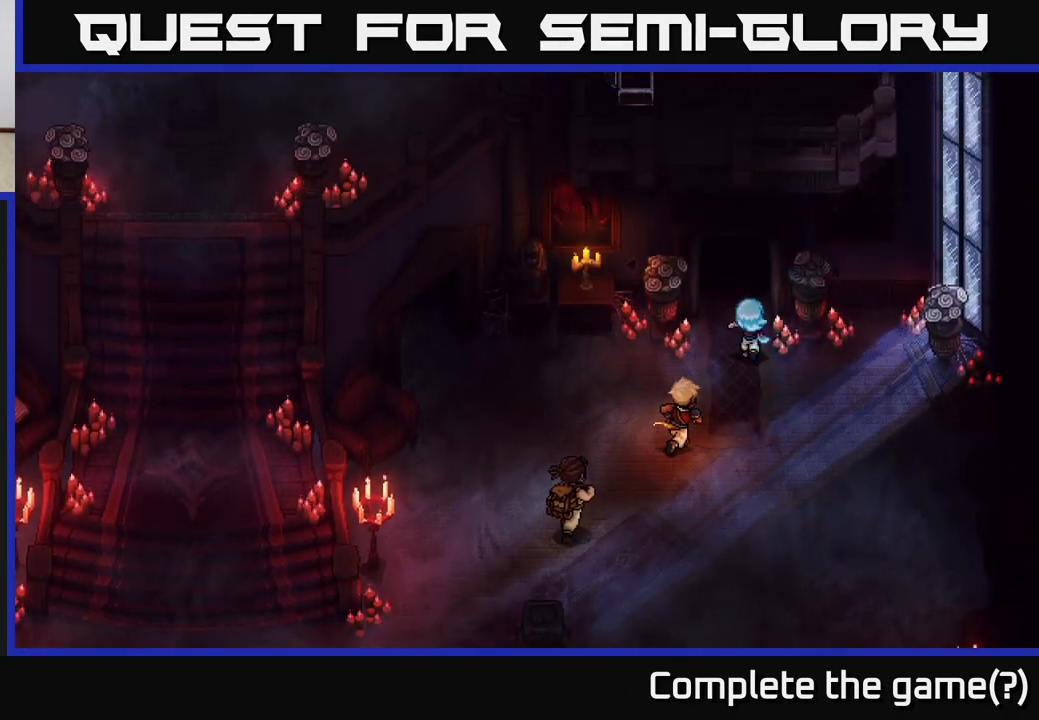
{"buttons": [], "left_stick": "up", "right_stick": "center", "events": []}
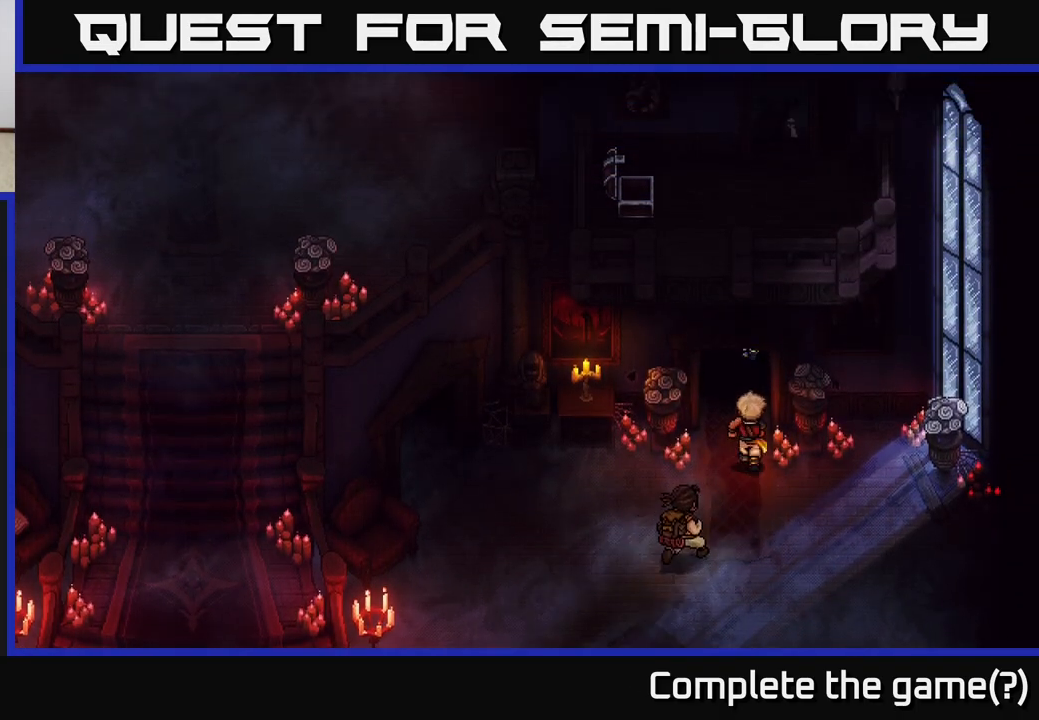
{"buttons": [], "left_stick": "up", "right_stick": "center", "events": []}
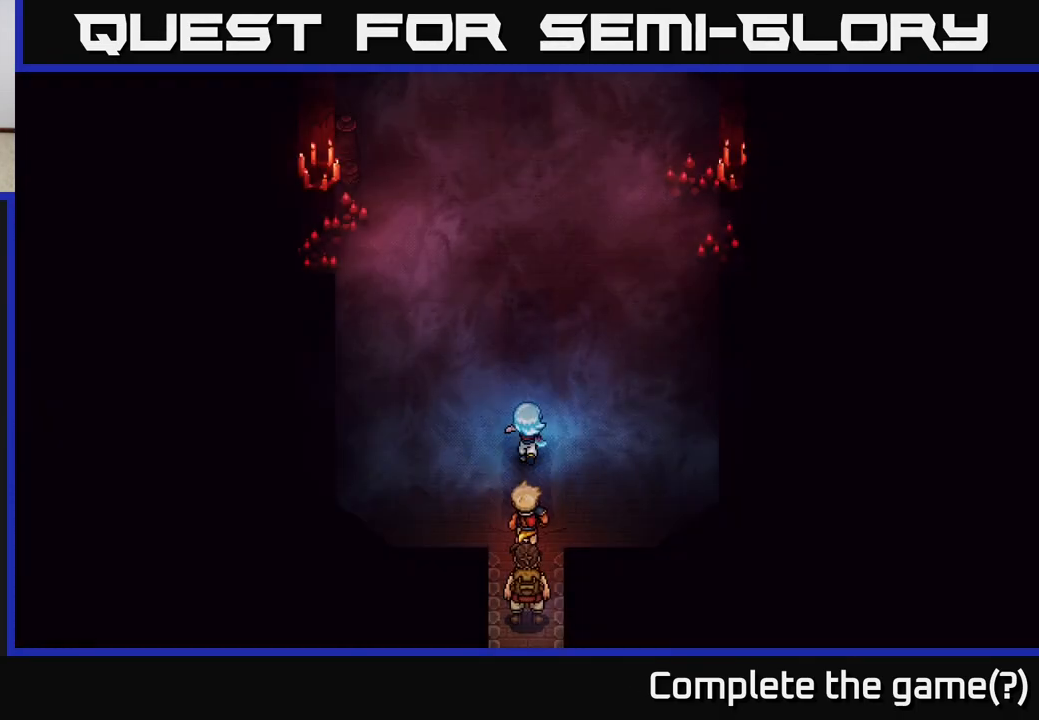
{"buttons": [], "left_stick": "up", "right_stick": "center", "events": []}
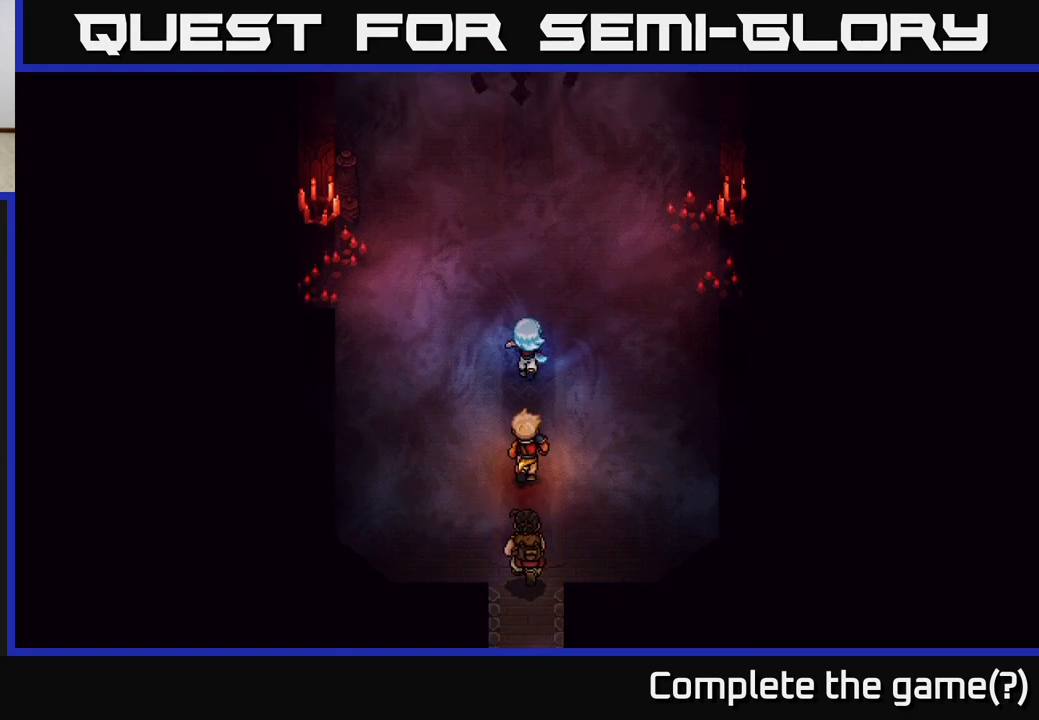
{"buttons": [], "left_stick": "up", "right_stick": "center", "events": []}
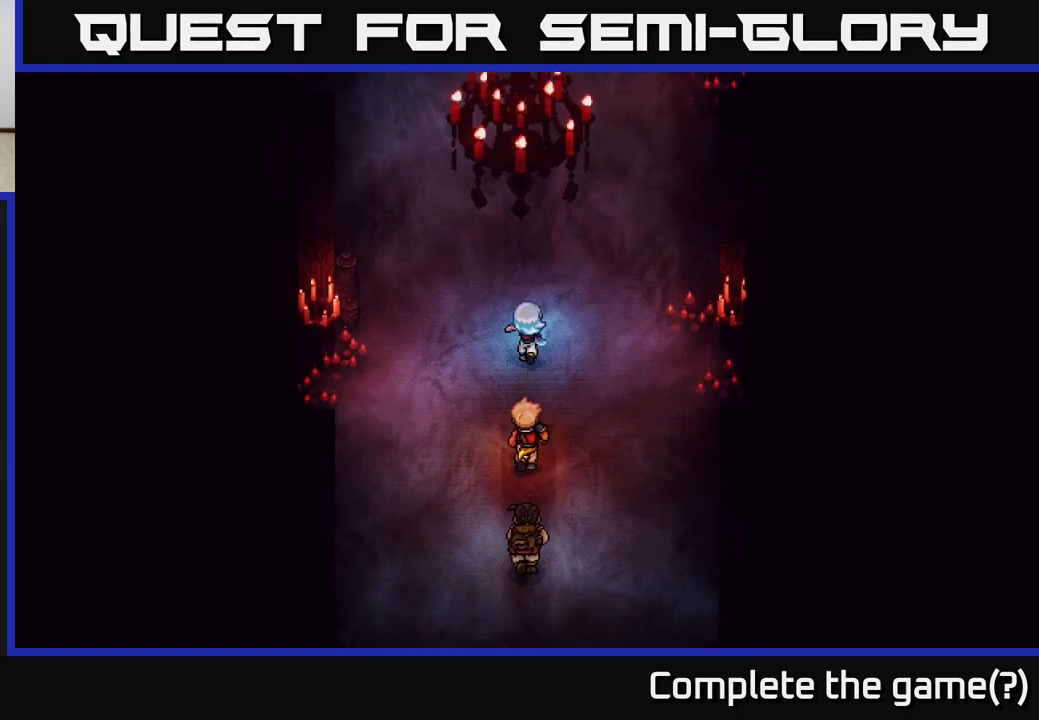
{"buttons": [], "left_stick": "up", "right_stick": "center", "events": []}
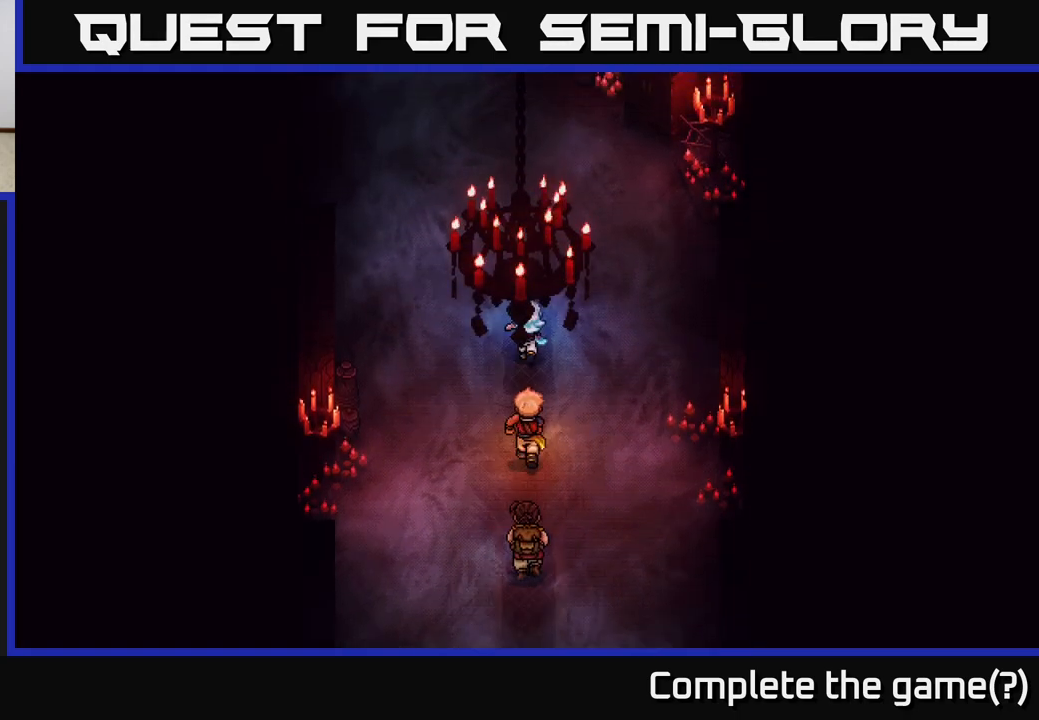
{"buttons": [], "left_stick": "up", "right_stick": "center", "events": []}
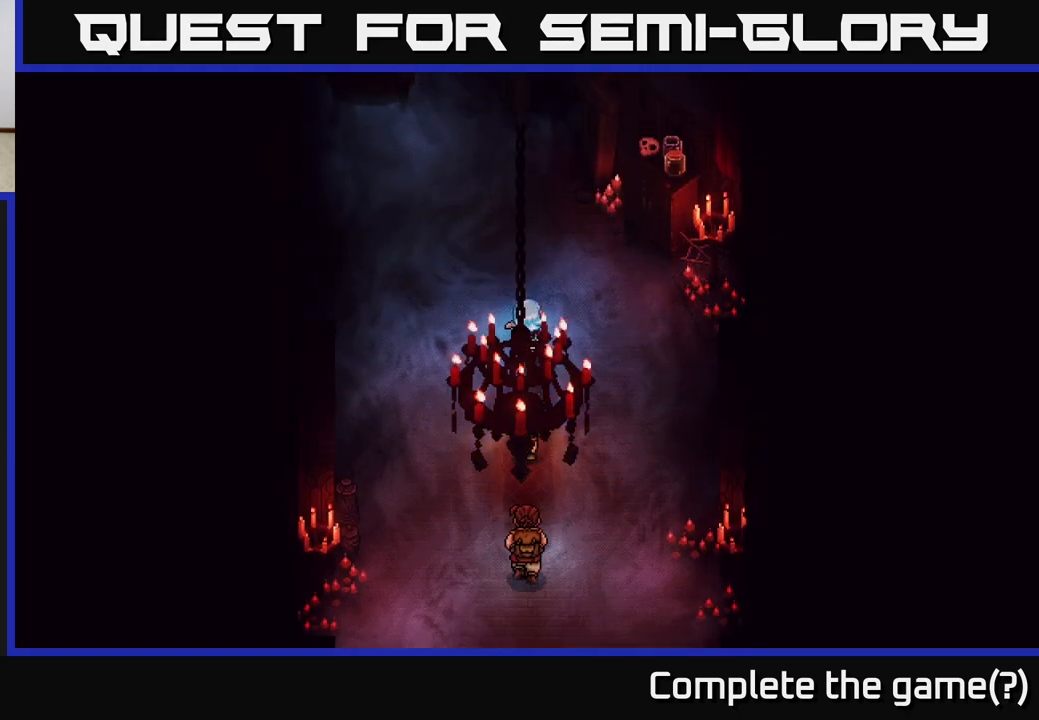
{"buttons": [], "left_stick": "up-right", "right_stick": "center", "events": [[233, "left_stick", "up-right"]]}
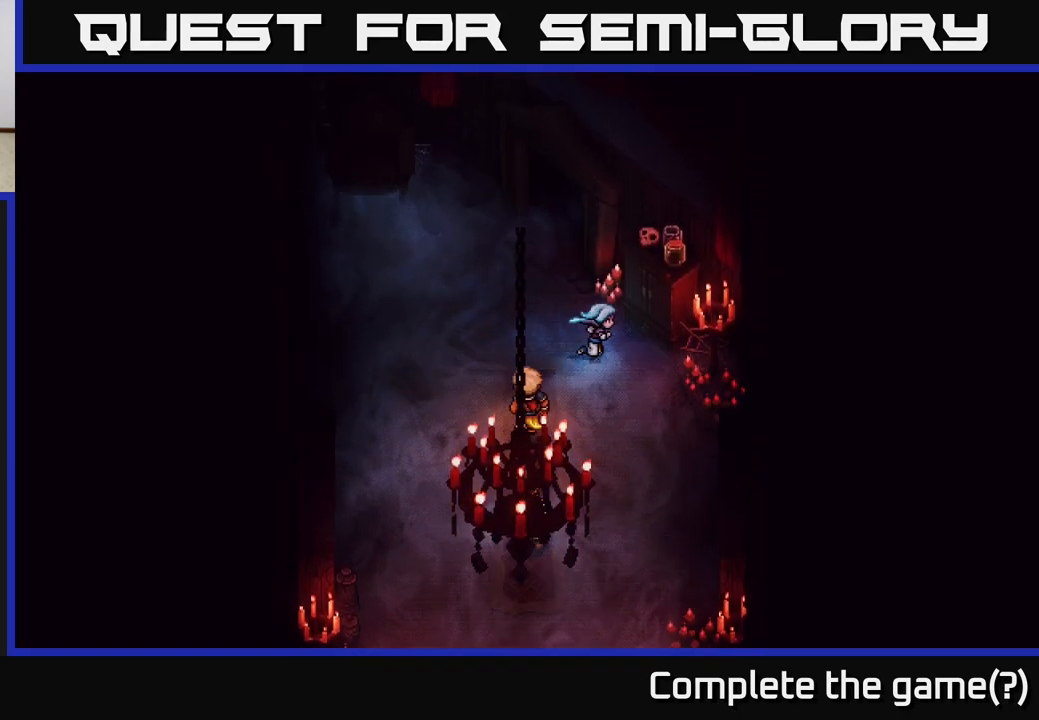
{"buttons": [], "left_stick": "center", "right_stick": "center", "events": [[200, "A", "down"], [317, "left_stick", "center"], [383, "A", "up"]]}
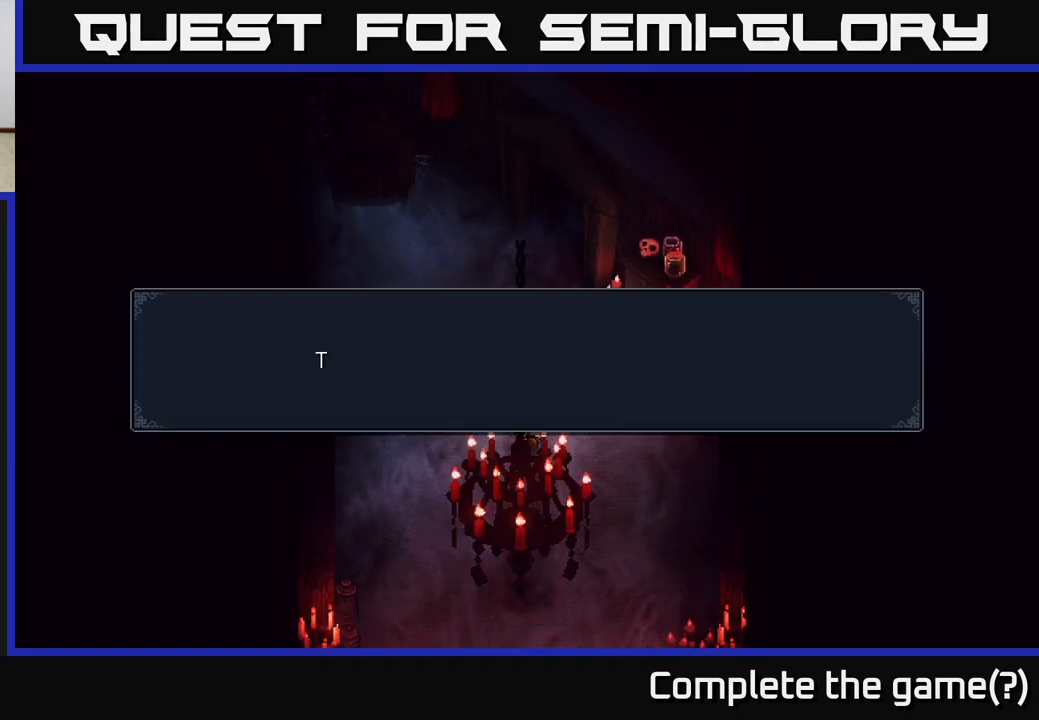
{"buttons": [], "left_stick": "center", "right_stick": "center", "events": [[117, "A", "down"], [317, "A", "up"]]}
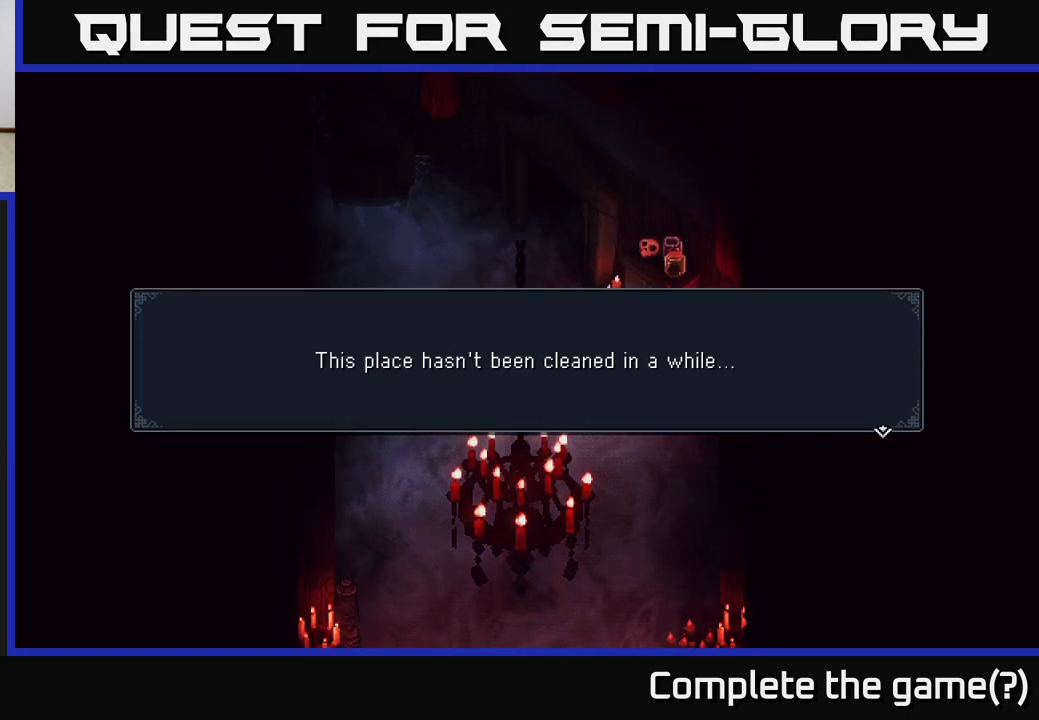
{"buttons": [], "left_stick": "up-left", "right_stick": "center", "events": [[133, "A", "down"], [317, "A", "up"], [467, "left_stick", "up-left"]]}
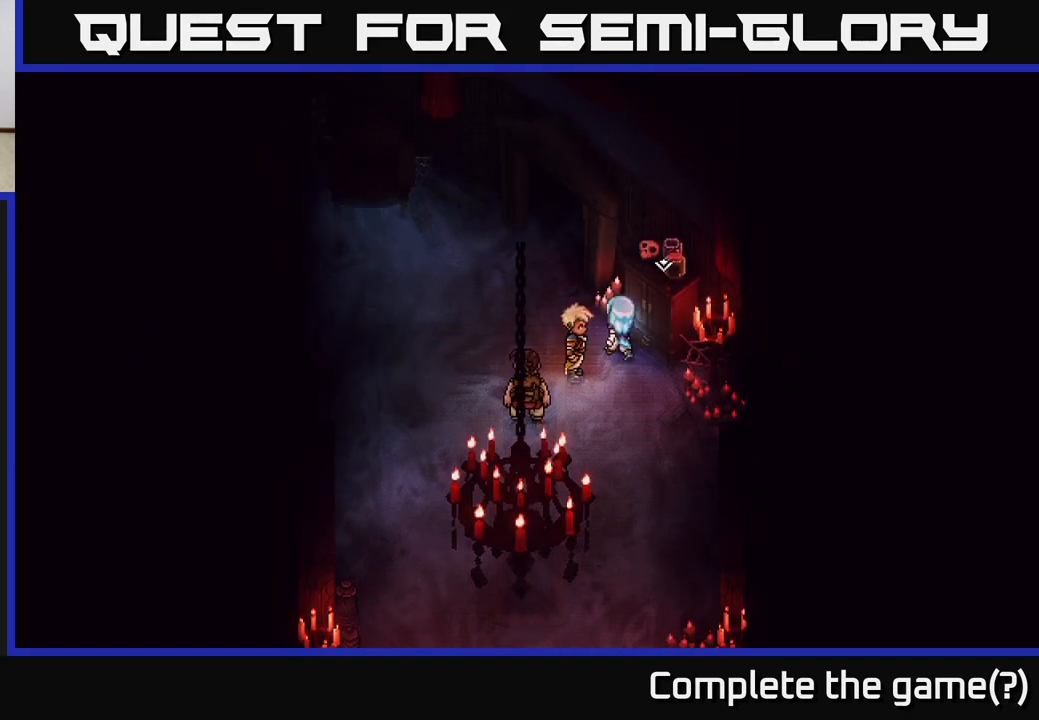
{"buttons": [], "left_stick": "up-left", "right_stick": "center", "events": []}
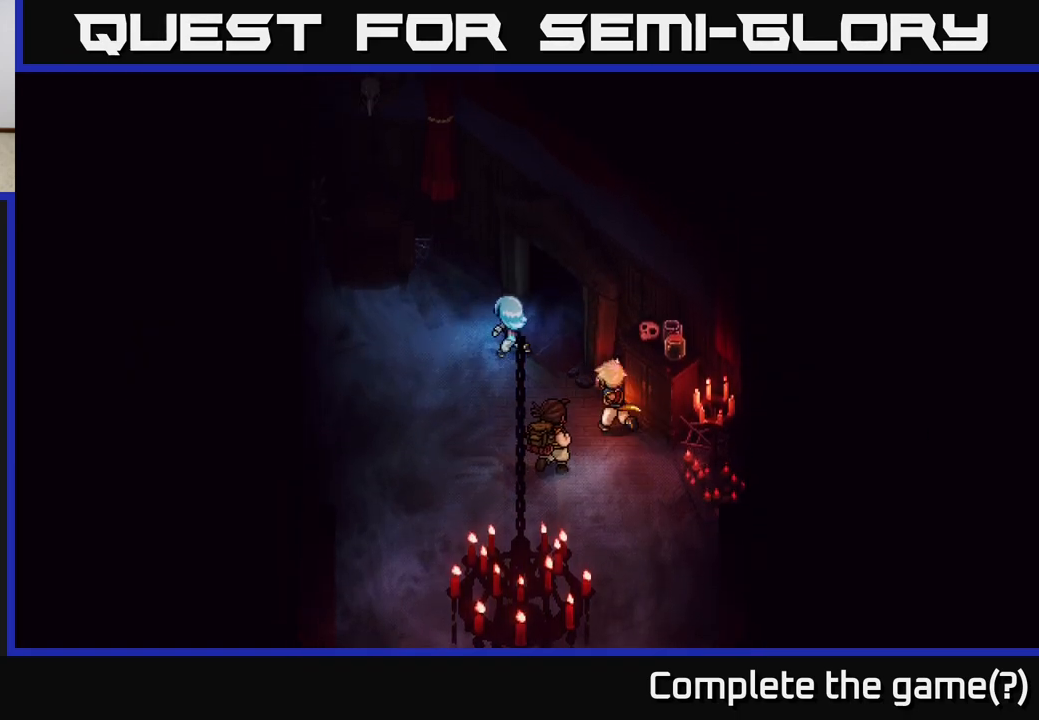
{"buttons": [], "left_stick": "up-left", "right_stick": "center", "events": []}
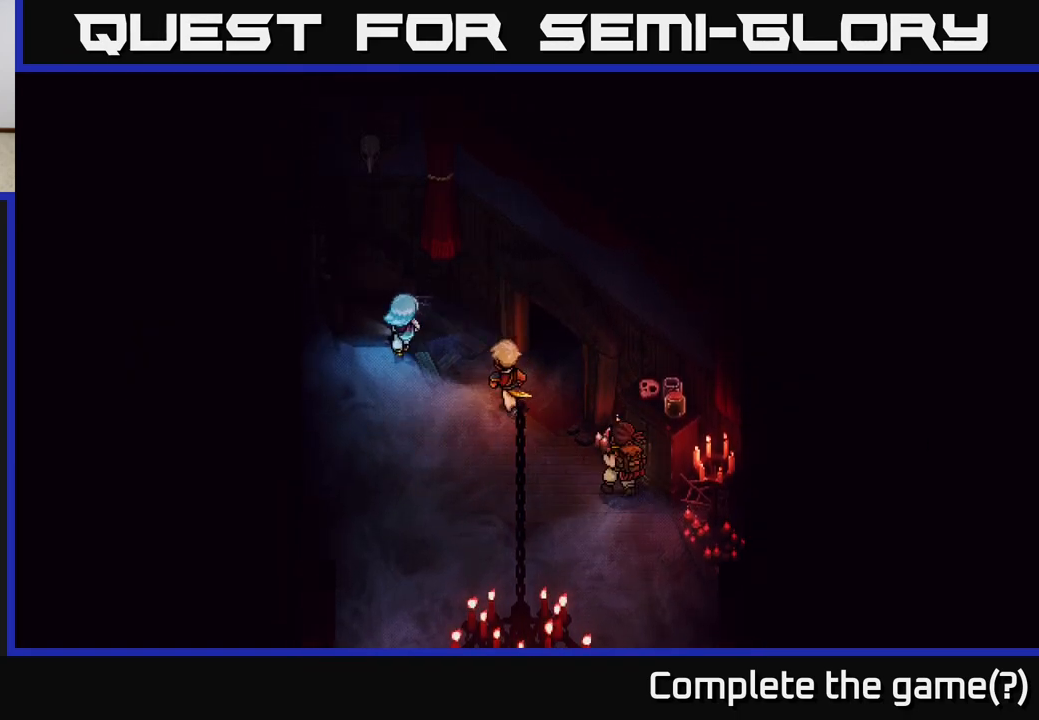
{"buttons": [], "left_stick": "up", "right_stick": "center", "events": [[33, "A", "down"], [67, "left_stick", "center"], [250, "A", "up"], [250, "left_stick", "left"], [500, "left_stick", "up"]]}
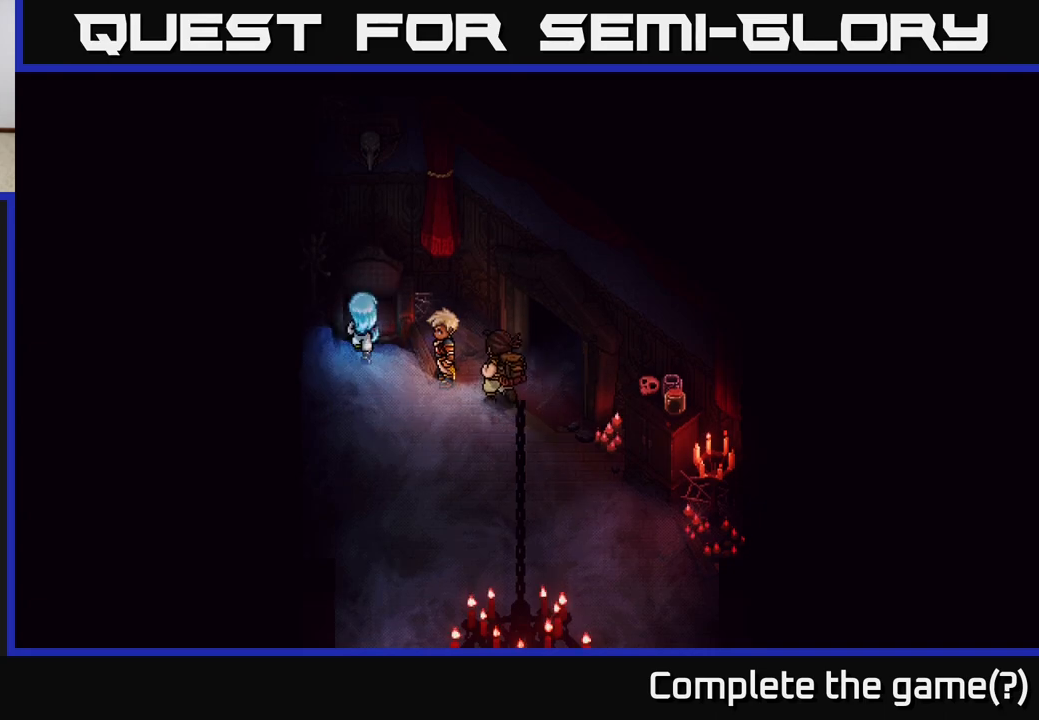
{"buttons": [], "left_stick": "right", "right_stick": "center", "events": [[117, "left_stick", "center"], [233, "left_stick", "left"], [450, "left_stick", "center"], [500, "left_stick", "right"]]}
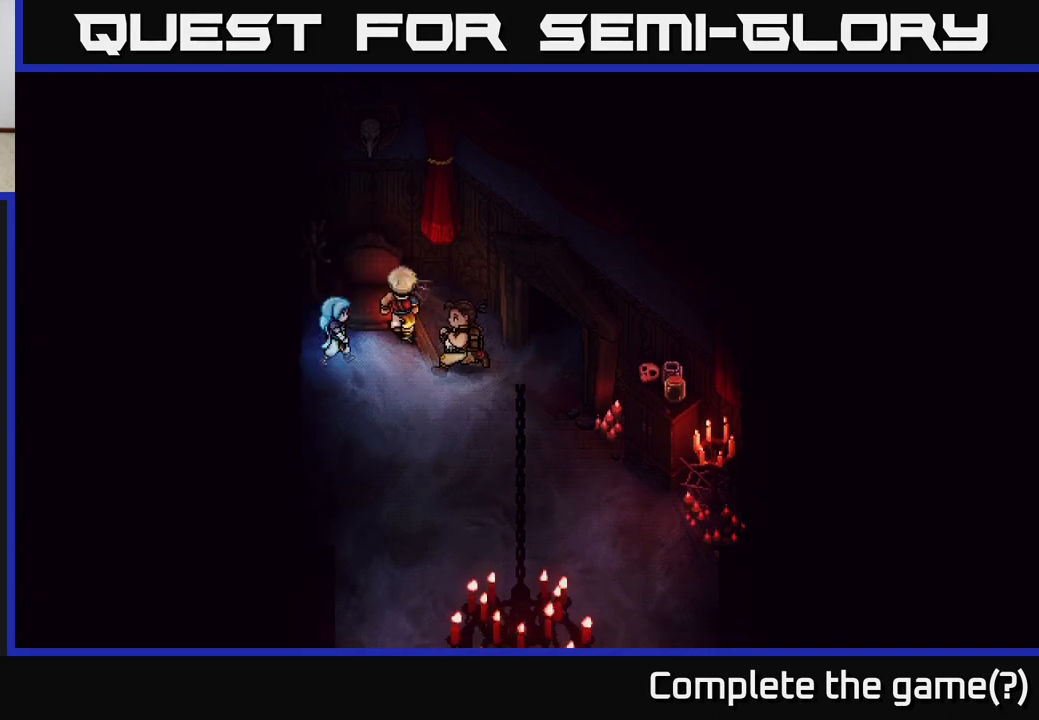
{"buttons": [], "left_stick": "right", "right_stick": "center", "events": []}
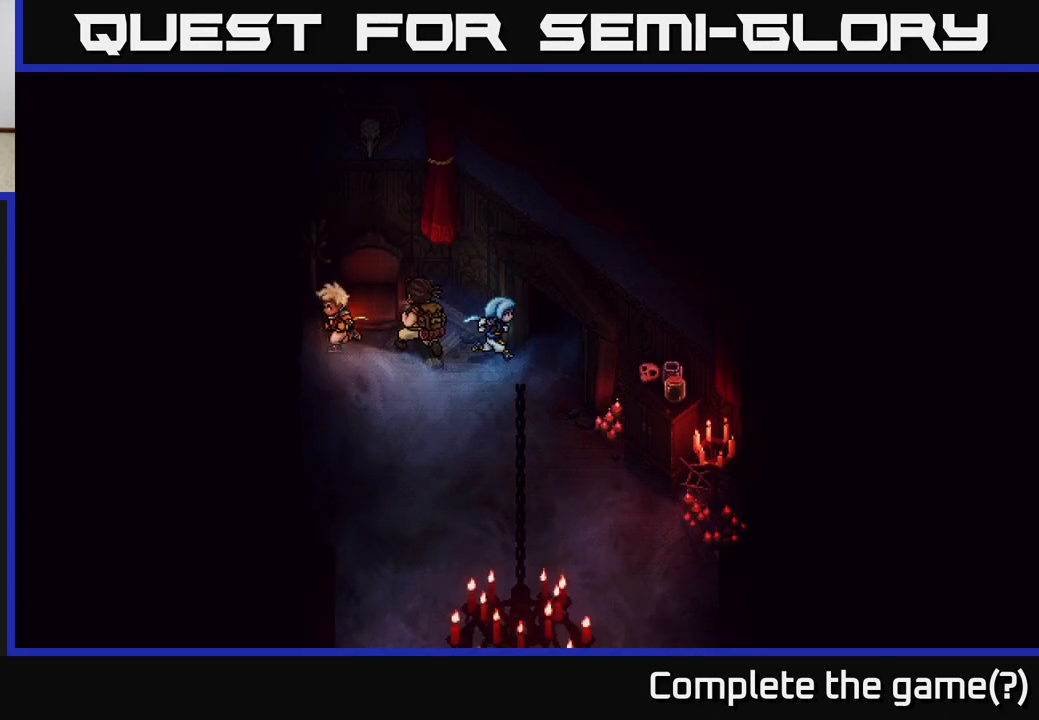
{"buttons": [], "left_stick": "up-right", "right_stick": "center", "events": [[333, "left_stick", "up-right"]]}
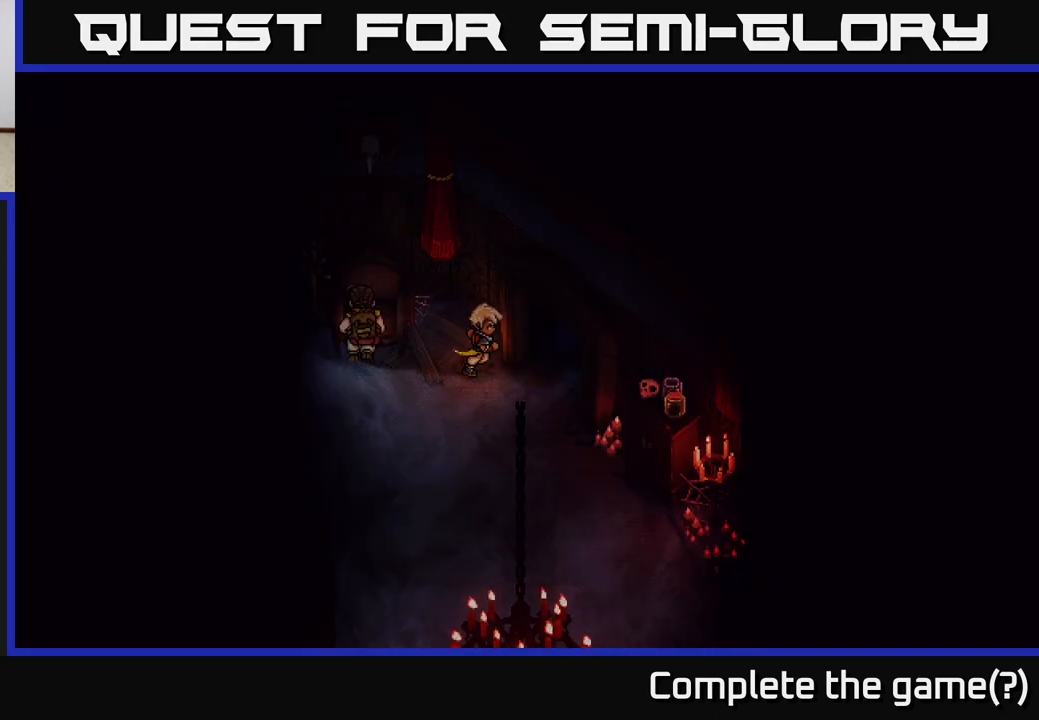
{"buttons": [], "left_stick": "center", "right_stick": "center", "events": [[250, "left_stick", "center"]]}
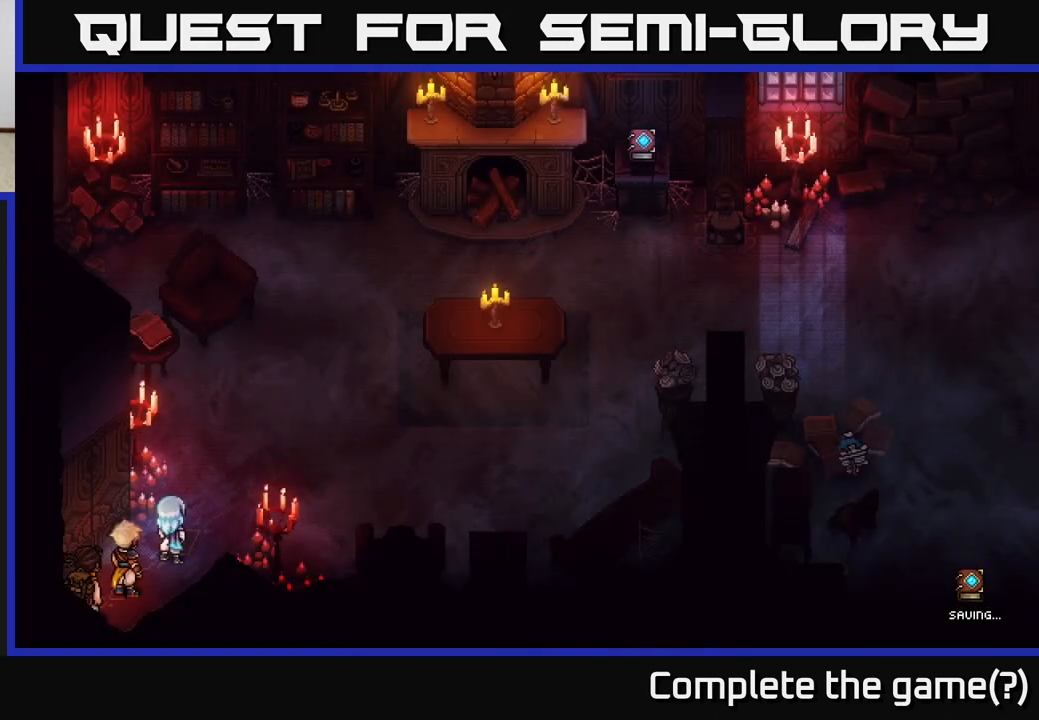
{"buttons": [], "left_stick": "up", "right_stick": "center", "events": [[450, "left_stick", "up"]]}
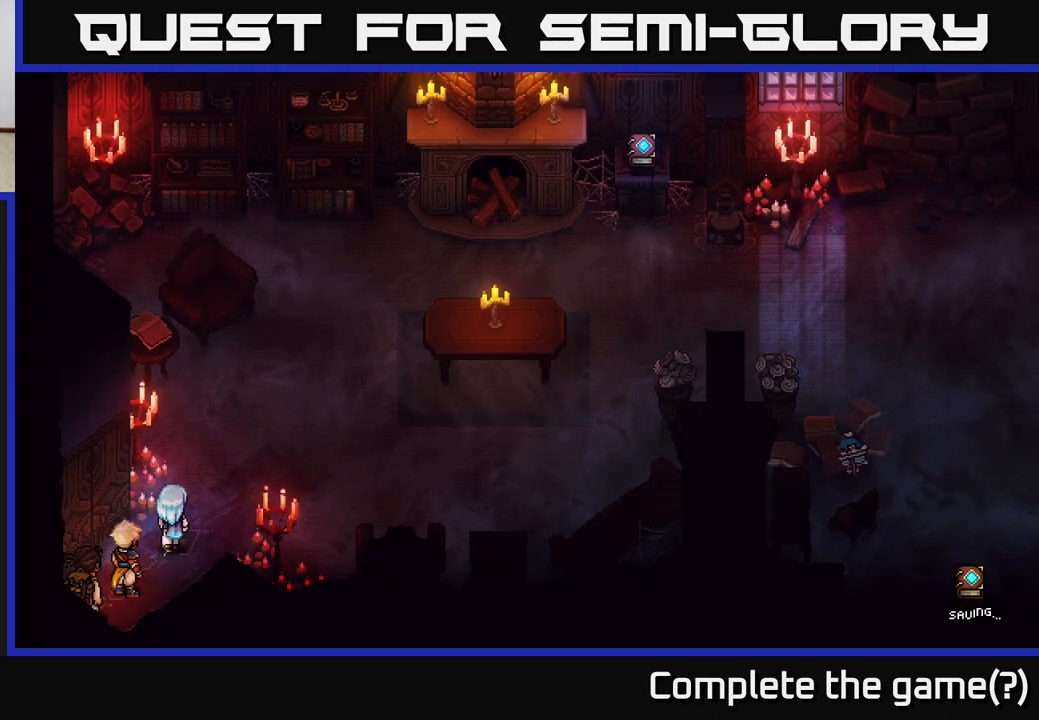
{"buttons": [], "left_stick": "up", "right_stick": "center", "events": [[133, "left_stick", "center"], [417, "left_stick", "up"]]}
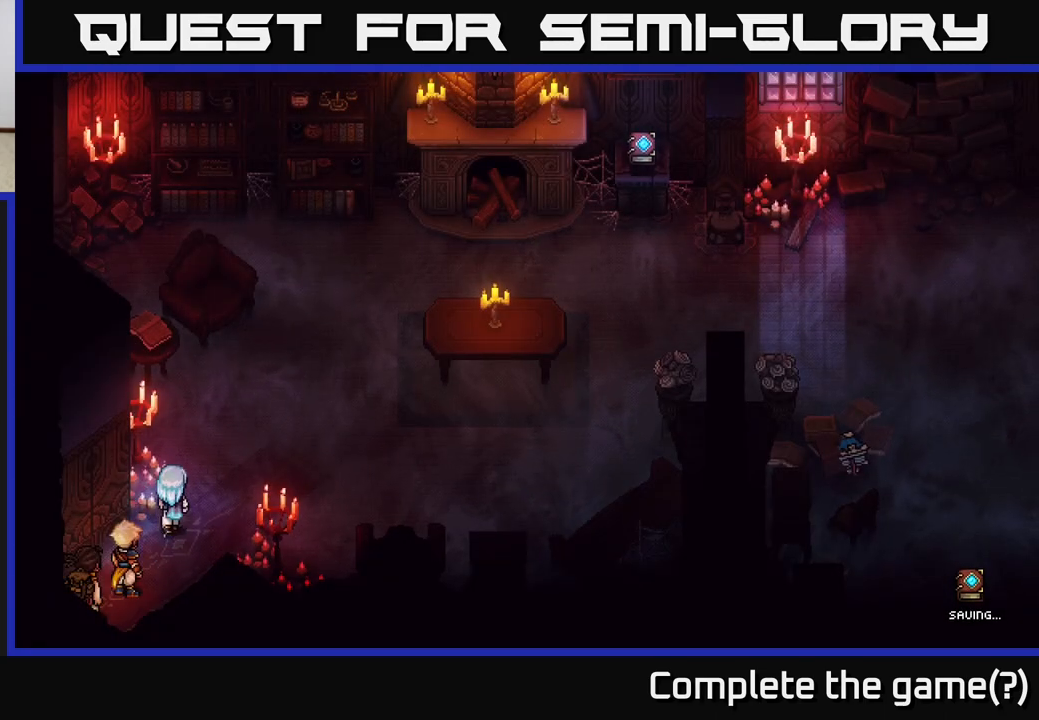
{"buttons": [], "left_stick": "up", "right_stick": "center", "events": [[50, "left_stick", "up-right"], [417, "left_stick", "up"]]}
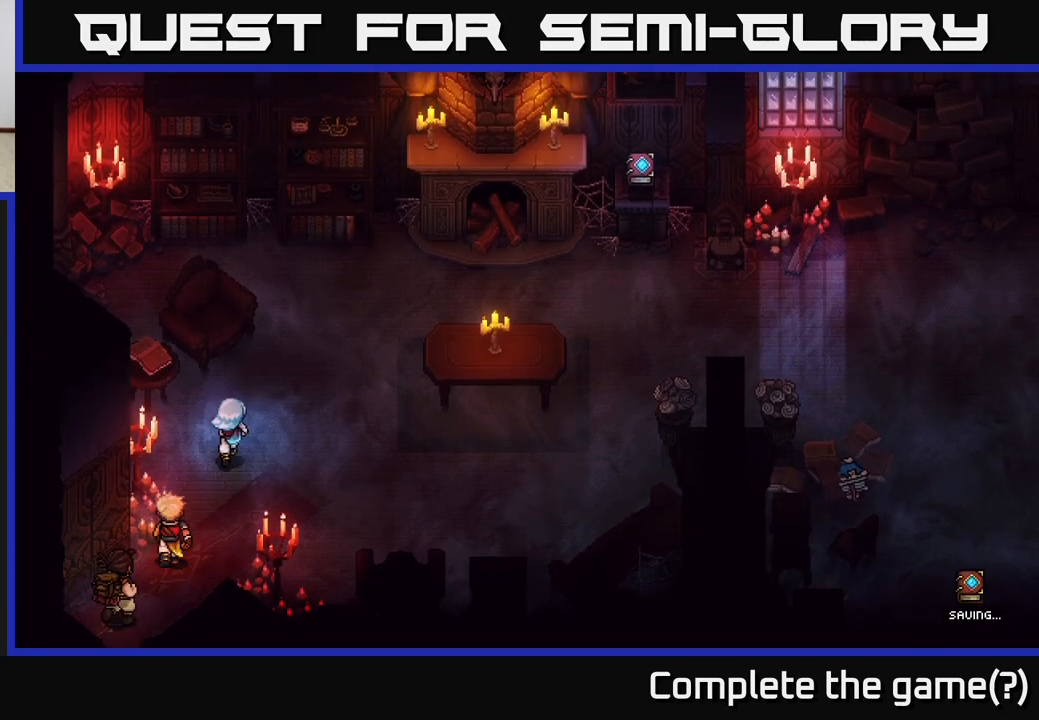
{"buttons": ["A"], "left_stick": "center", "right_stick": "center", "events": [[50, "left_stick", "up-left"], [317, "left_stick", "up"], [333, "A", "down"], [467, "left_stick", "center"]]}
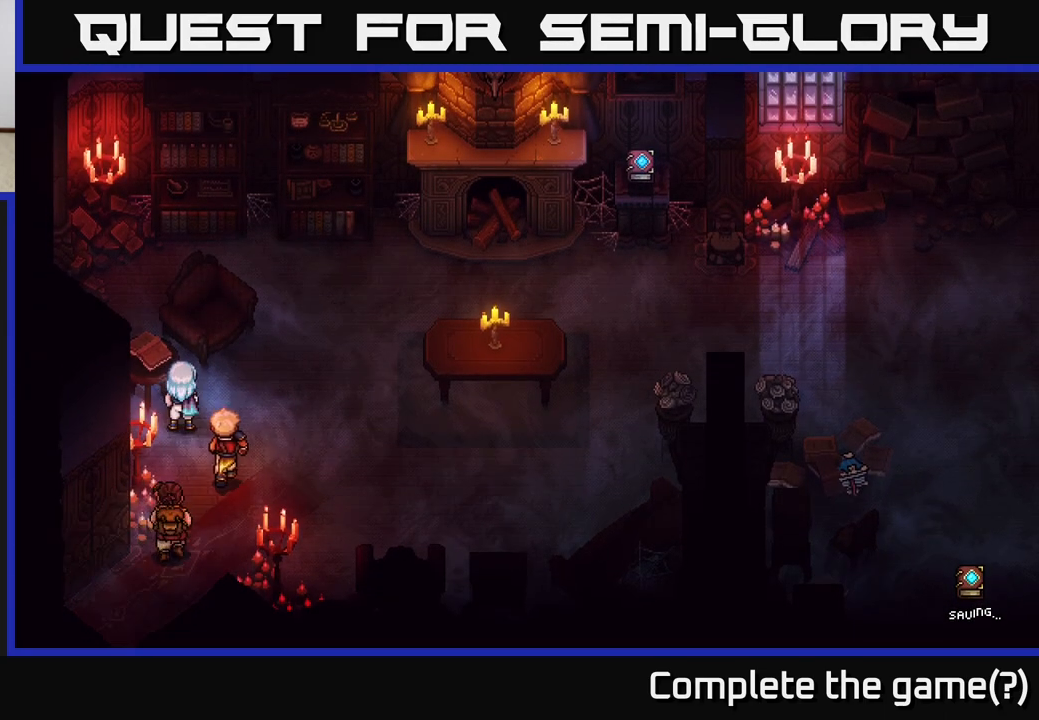
{"buttons": [], "left_stick": "up-right", "right_stick": "center", "events": [[17, "A", "up"], [67, "left_stick", "right"], [250, "left_stick", "up-right"]]}
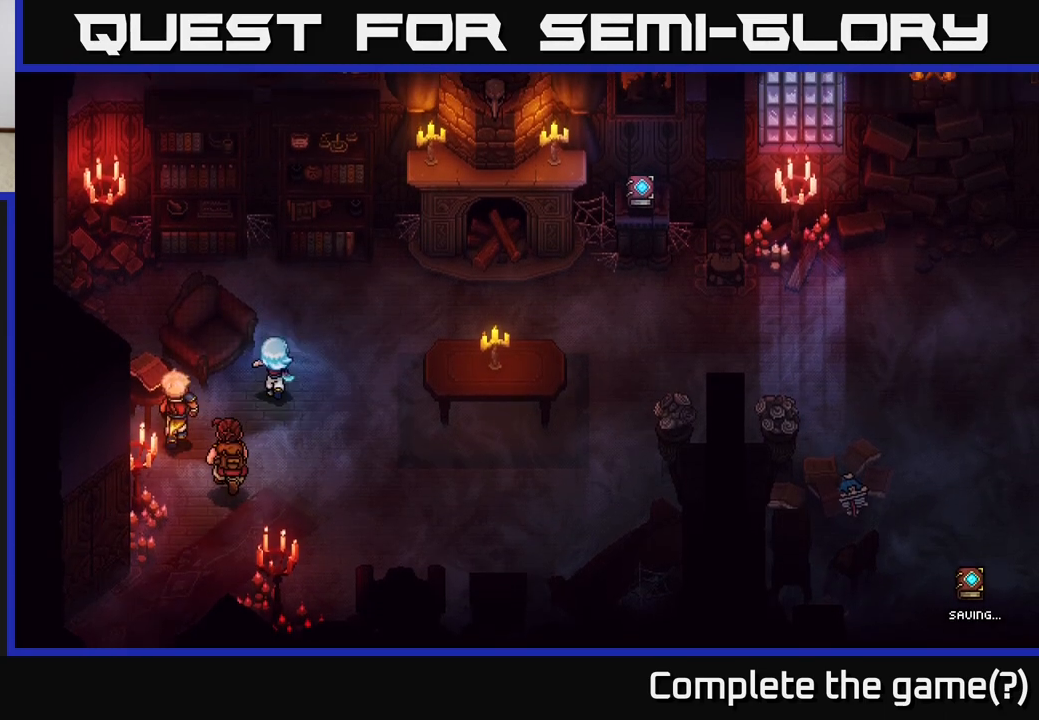
{"buttons": [], "left_stick": "up-left", "right_stick": "center", "events": [[100, "left_stick", "up"], [367, "left_stick", "up-left"]]}